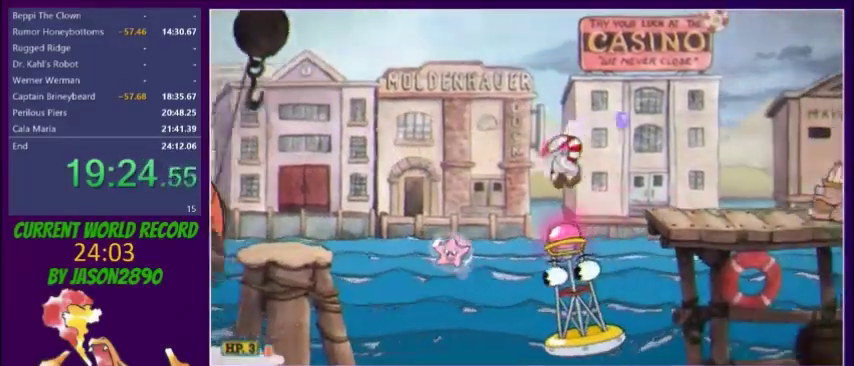
Gameplay with a controller (Xbox layout); each line is a JSON object with the inputs held at the frame after it. "events" lists button and stick changes between this image and that frame as [ms after this image, input, new state], when the widget could be followed in between. Not read: L3 R3 left_stick right_stick.
{"buttons": ["L2", "DPAD_RIGHT"], "events": [[33, "R1", "up"], [200, "X", "down"], [367, "X", "up"], [433, "X", "down"], [500, "X", "up"]]}
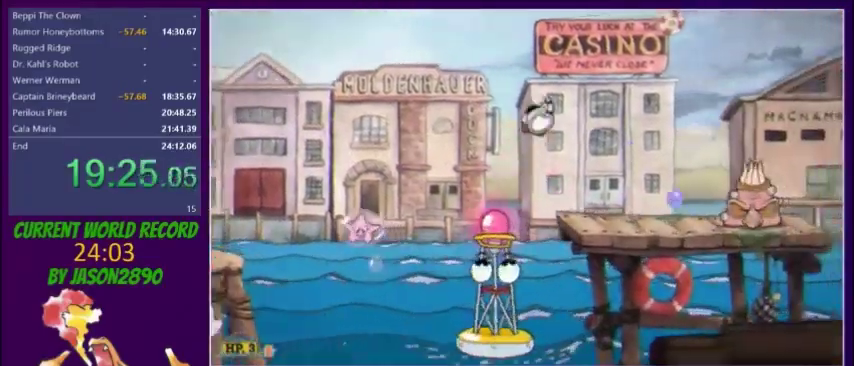
{"buttons": ["L2", "DPAD_RIGHT"], "events": [[167, "X", "down"], [234, "X", "up"], [300, "X", "down"], [367, "X", "up"], [434, "X", "down"], [501, "X", "up"]]}
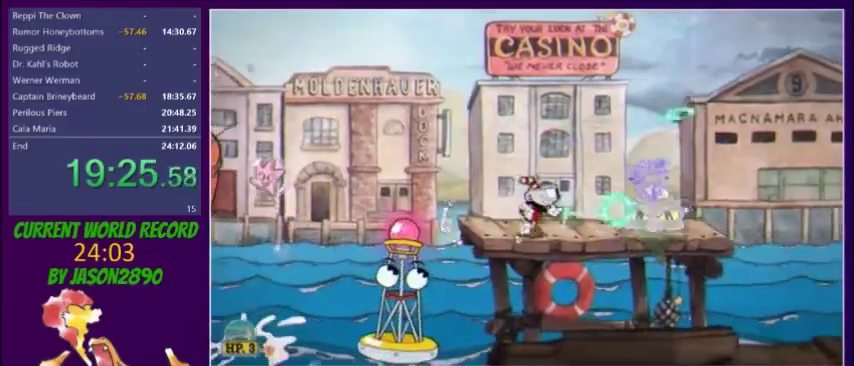
{"buttons": ["L2", "DPAD_RIGHT"], "events": [[66, "DPAD_RIGHT", "up"], [166, "X", "down"], [233, "X", "up"], [367, "DPAD_RIGHT", "down"], [433, "Y", "down"], [500, "Y", "up"]]}
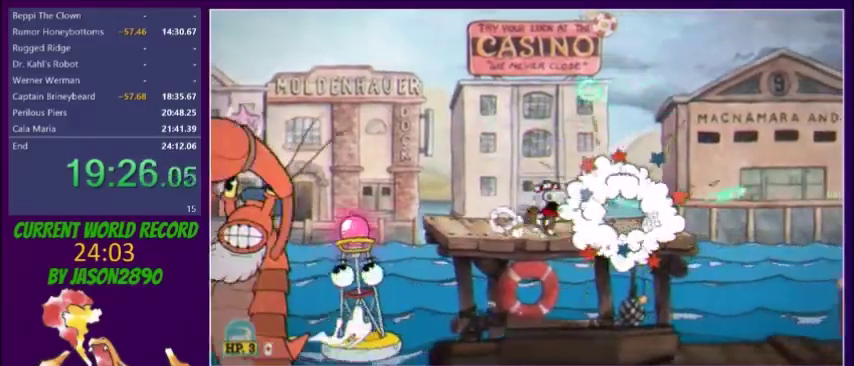
{"buttons": ["L2", "DPAD_RIGHT"], "events": [[367, "R1", "down"], [434, "R1", "up"], [434, "Y", "down"], [501, "Y", "up"]]}
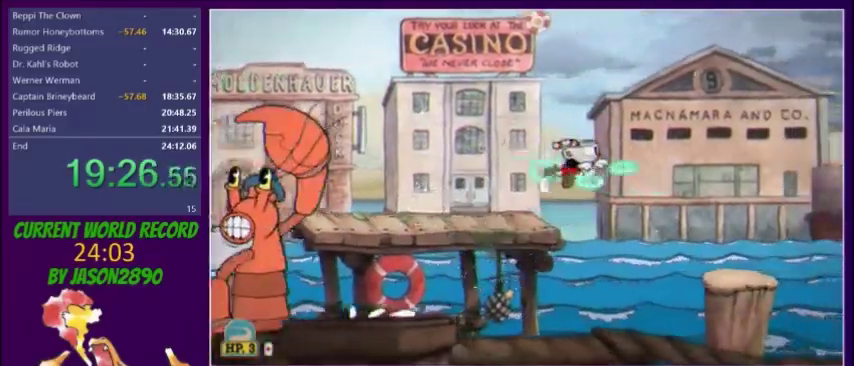
{"buttons": ["L2", "DPAD_RIGHT"], "events": [[100, "X", "down"], [166, "X", "up"]]}
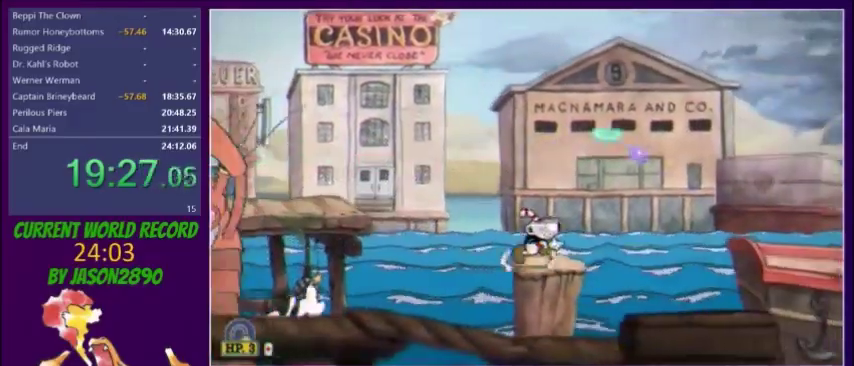
{"buttons": ["L2", "DPAD_RIGHT"], "events": [[100, "R1", "down"], [200, "R1", "up"], [267, "Y", "down"], [367, "Y", "up"]]}
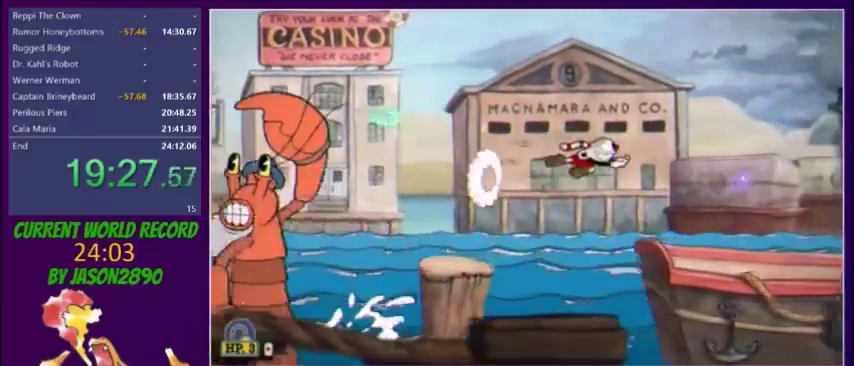
{"buttons": ["L2", "DPAD_RIGHT"], "events": [[300, "Y", "down"], [367, "Y", "up"]]}
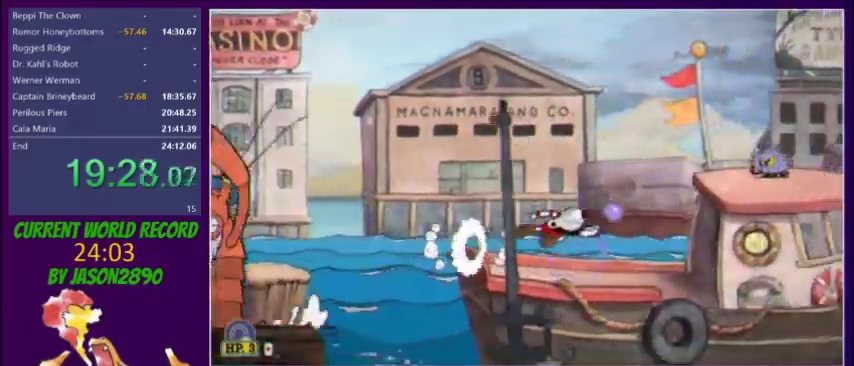
{"buttons": ["L2", "DPAD_RIGHT"], "events": [[234, "R1", "down"], [400, "R1", "up"]]}
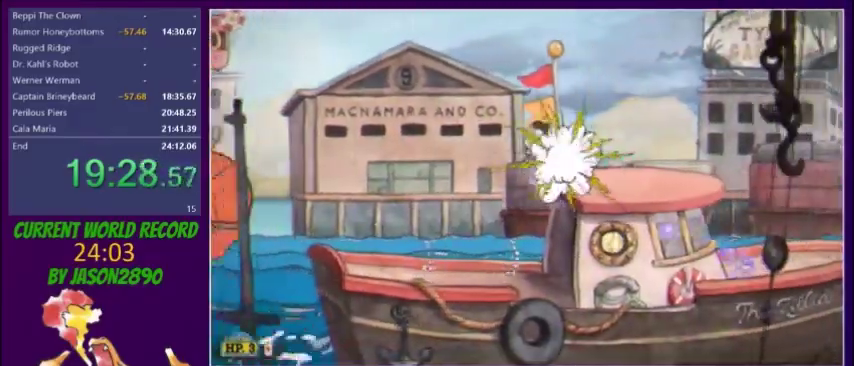
{"buttons": ["L2", "DPAD_RIGHT"], "events": [[66, "Y", "down"], [133, "Y", "up"]]}
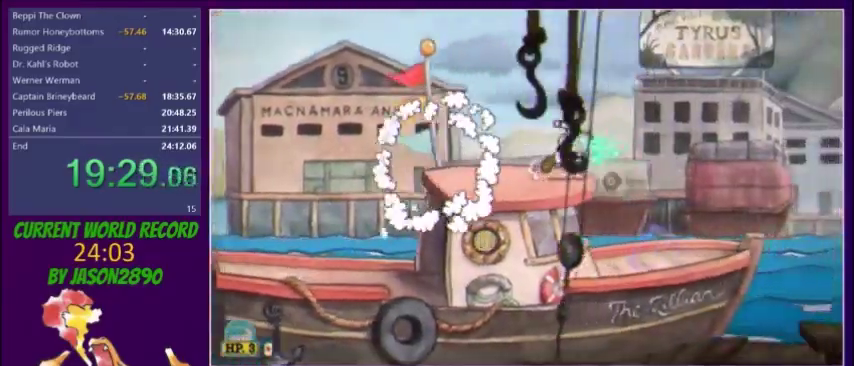
{"buttons": ["L2", "DPAD_RIGHT"], "events": [[33, "R1", "down"], [67, "Y", "down"], [100, "R1", "up"], [167, "Y", "up"], [267, "X", "down"], [367, "X", "up"]]}
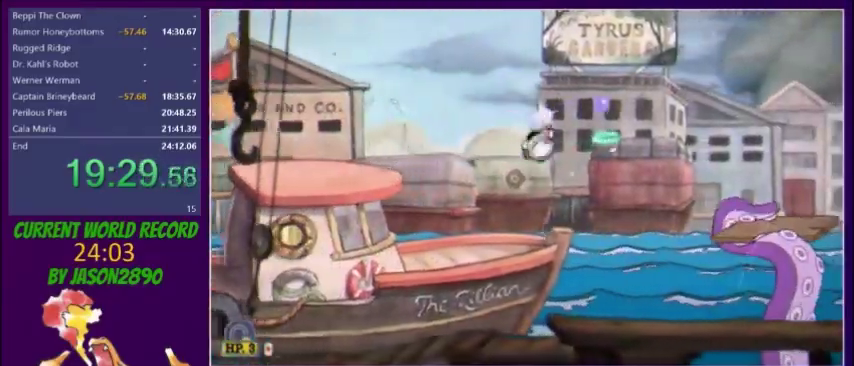
{"buttons": ["Y", "L2", "DPAD_RIGHT"], "events": [[200, "R1", "down"], [300, "R1", "up"], [433, "Y", "down"]]}
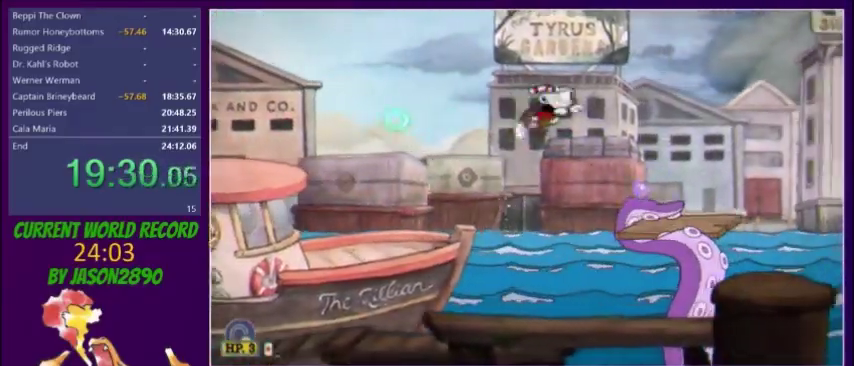
{"buttons": ["L2", "DPAD_RIGHT"], "events": [[33, "Y", "up"]]}
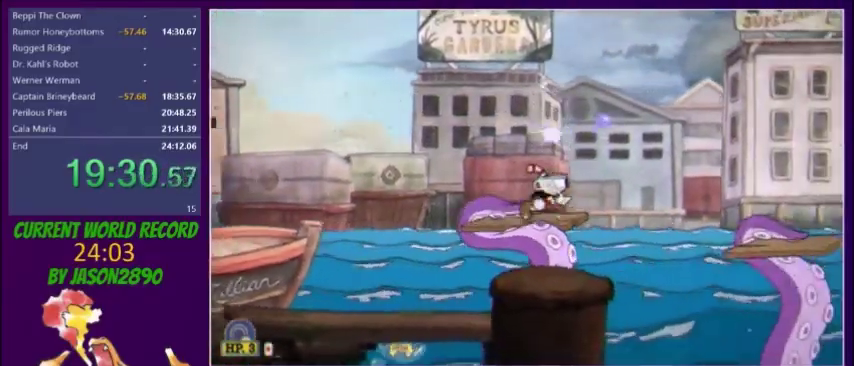
{"buttons": ["Y", "L2", "DPAD_RIGHT"], "events": [[166, "R1", "down"], [300, "R1", "up"], [433, "Y", "down"]]}
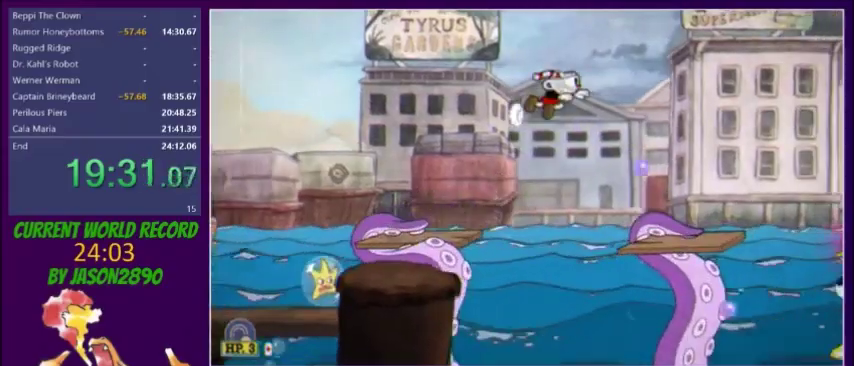
{"buttons": ["L2", "DPAD_RIGHT"], "events": [[33, "Y", "up"]]}
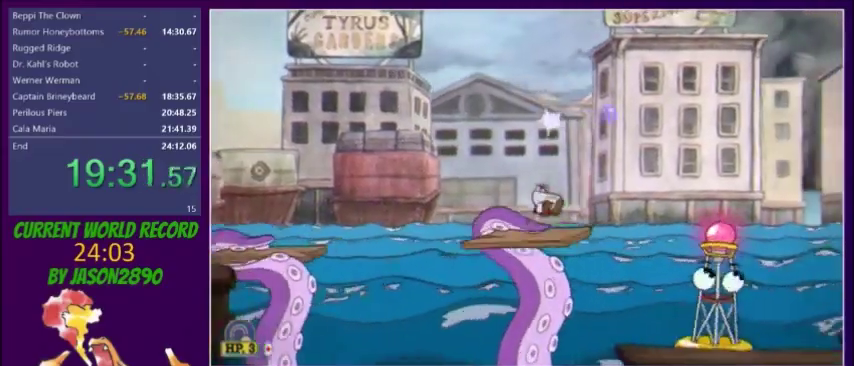
{"buttons": ["L2", "DPAD_RIGHT"], "events": [[166, "R1", "down"], [400, "R1", "up"]]}
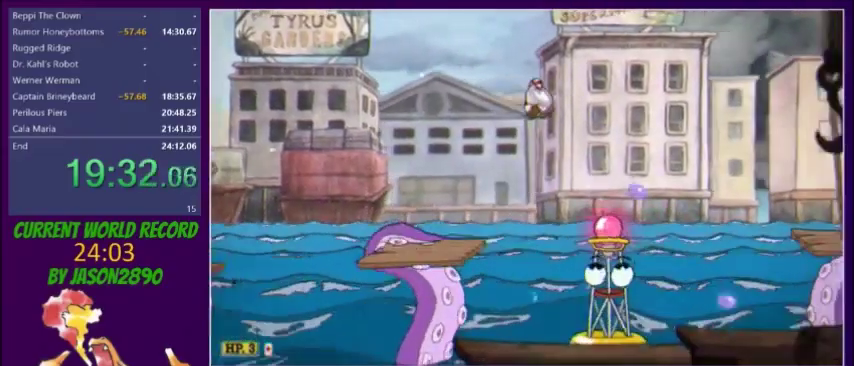
{"buttons": ["L2", "DPAD_RIGHT"], "events": [[134, "R1", "down"], [367, "R1", "up"]]}
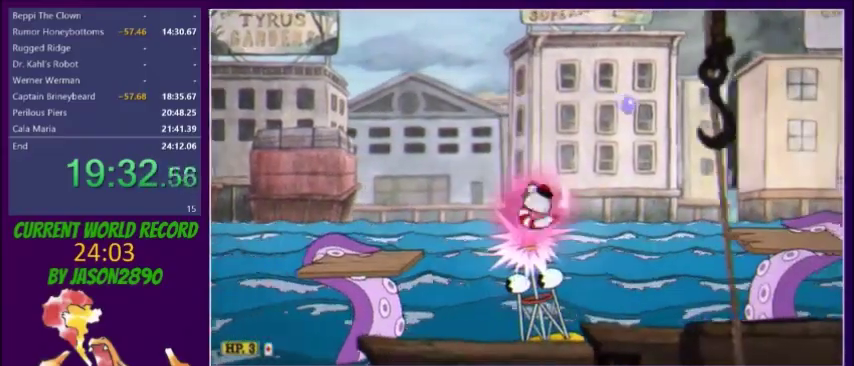
{"buttons": ["L2", "DPAD_RIGHT"], "events": [[333, "Y", "down"], [433, "Y", "up"]]}
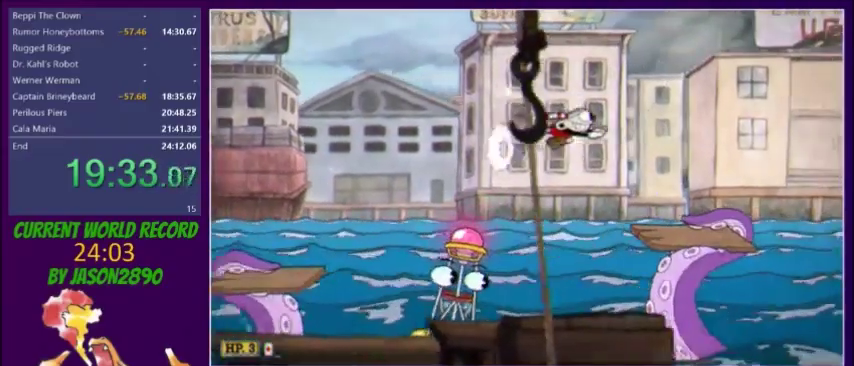
{"buttons": ["L2", "DPAD_RIGHT"], "events": []}
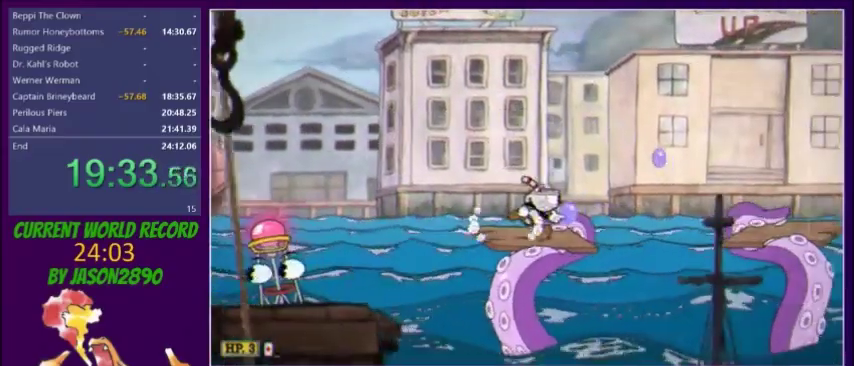
{"buttons": ["L2", "DPAD_RIGHT"], "events": [[66, "R1", "down"], [200, "R1", "up"], [333, "Y", "down"], [433, "Y", "up"]]}
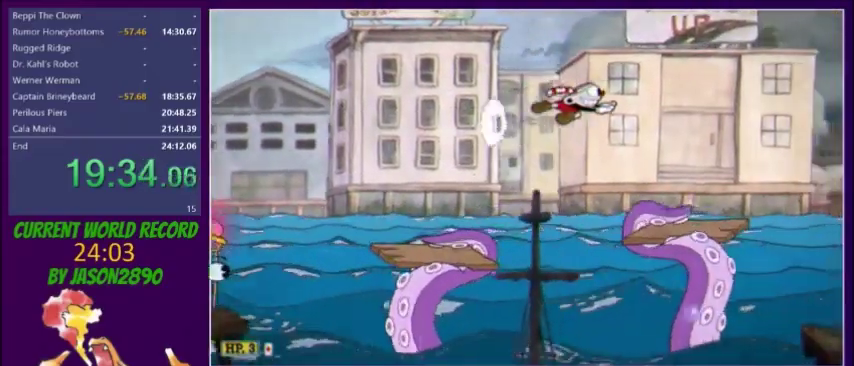
{"buttons": ["L2", "DPAD_RIGHT"], "events": []}
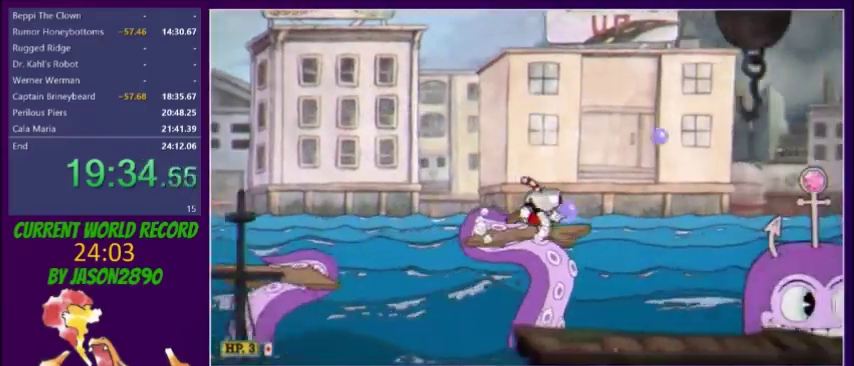
{"buttons": ["Y", "L2", "DPAD_RIGHT"], "events": [[233, "R1", "down"], [367, "R1", "up"], [500, "Y", "down"]]}
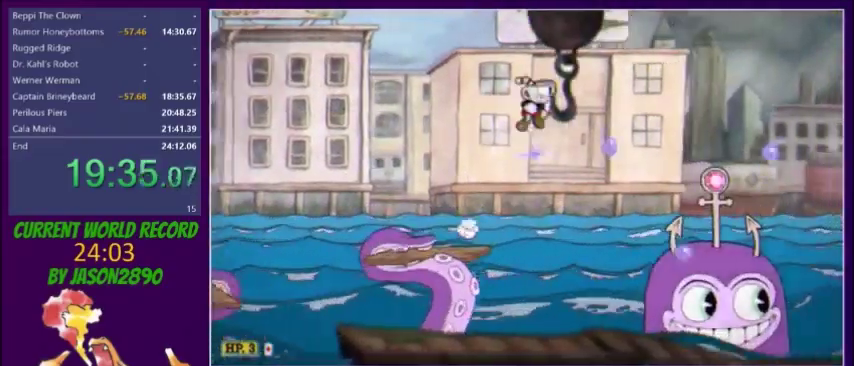
{"buttons": ["L2", "R1", "DPAD_RIGHT"], "events": [[100, "Y", "up"], [434, "R1", "down"]]}